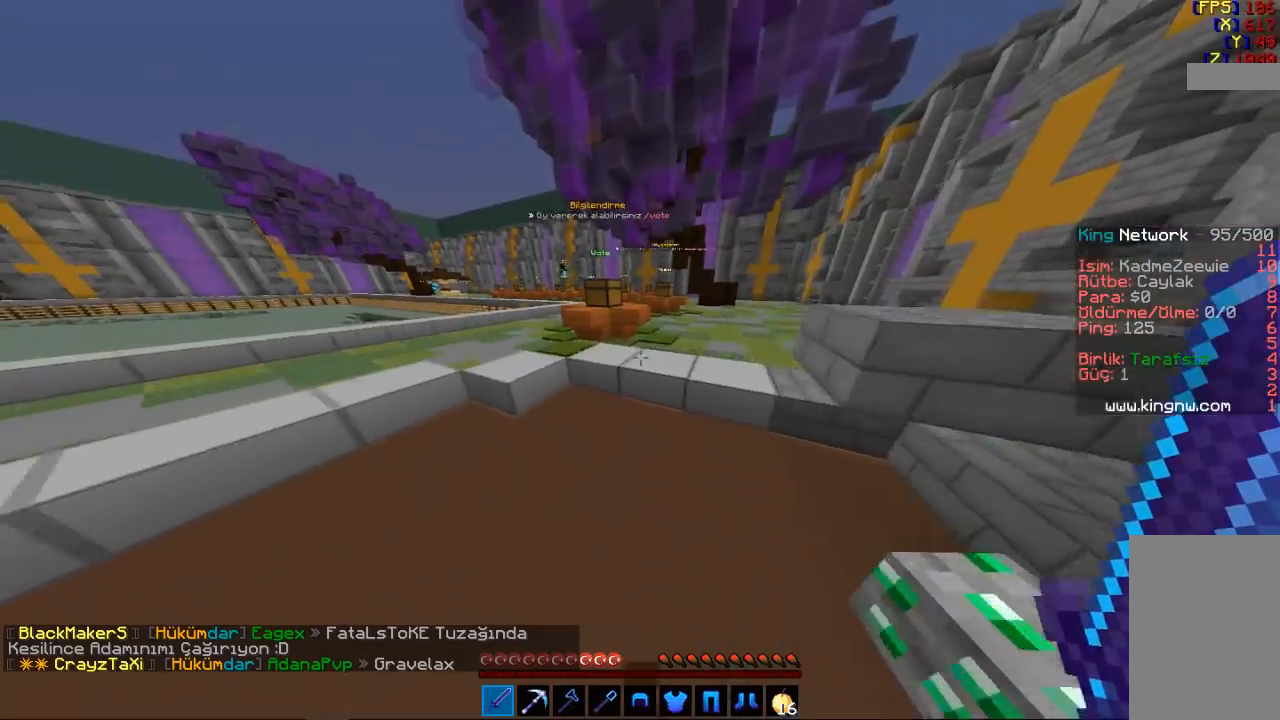
Gameplay with keyboard and mouse; each line is a JSON object with the keys and mouse buttons held at the frame after it. "events" lists presses ("down") and releases ("up") of "a", "d", "s", "space", "w", "mouse_left" and "mouse_right" between this image and that frame as [ms after this image, input, new state], when the widget could be followed in between. "mouse_left", "mouse_right" = the "left", "right" buttons of the "mouse" list. No other keys are recorded. Fast repeated clicks can show as one long hold. Mouse movement is not recorded.
{"keys": ["a", "space", "w"], "mouse": [], "events": [[67, "space", "down"], [467, "a", "down"]]}
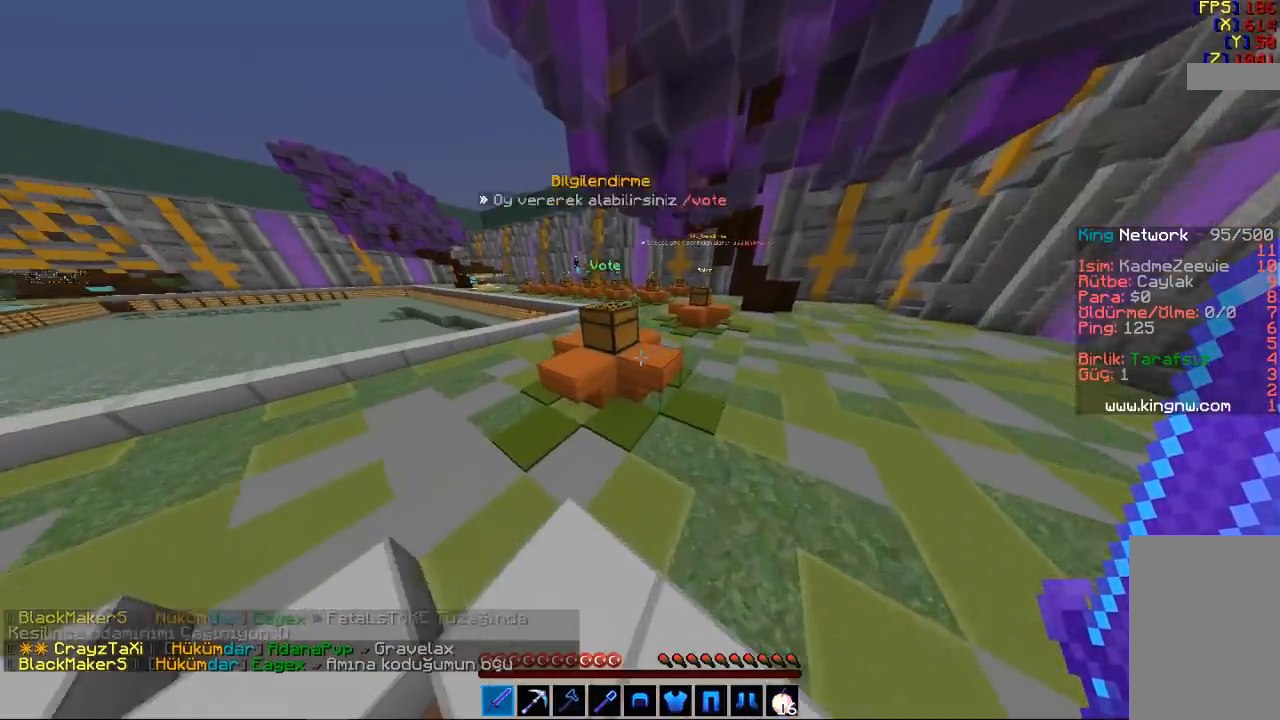
{"keys": ["space", "w"], "mouse": [], "events": [[367, "a", "up"]]}
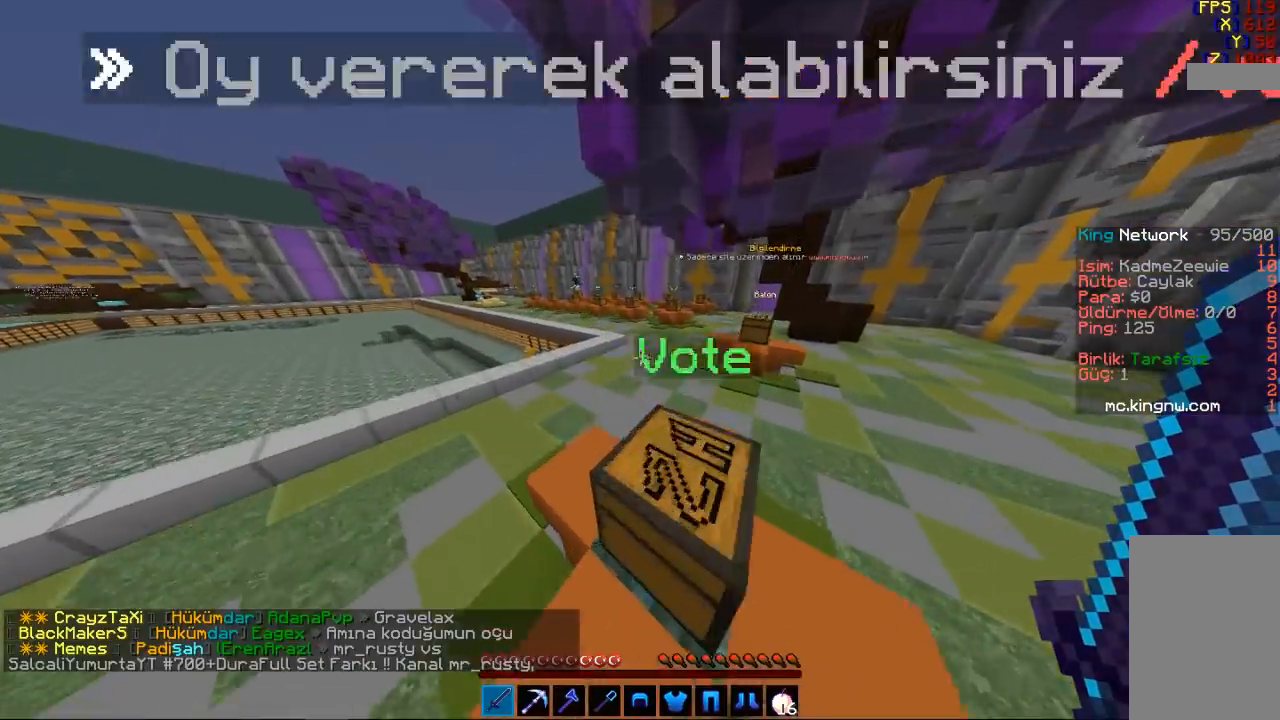
{"keys": ["space", "w"], "mouse": [], "events": []}
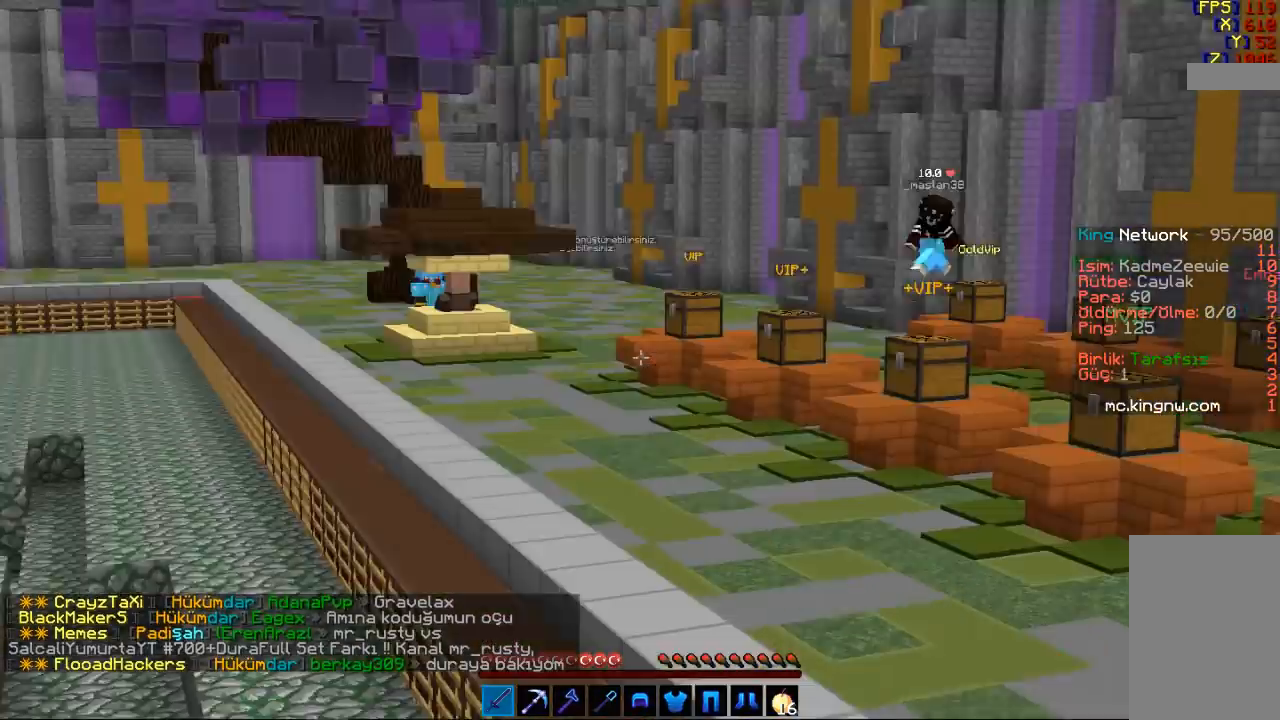
{"keys": ["space", "w"], "mouse": [], "events": []}
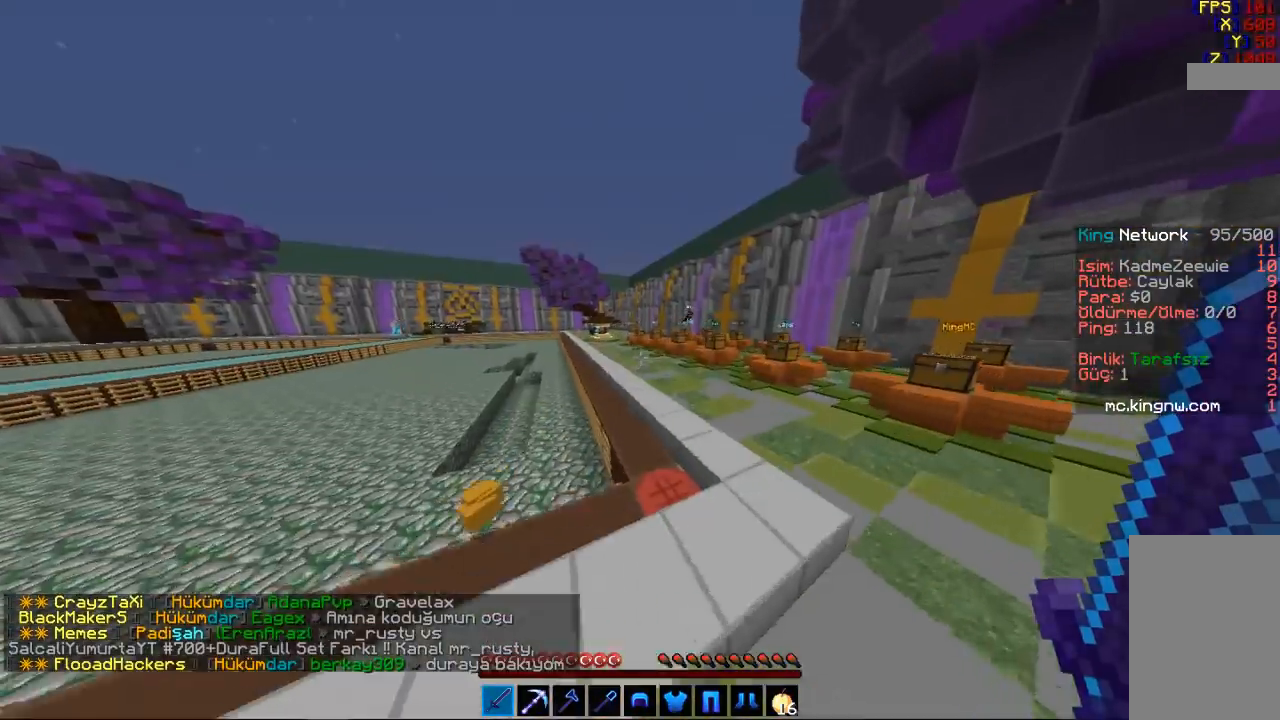
{"keys": ["space", "w"], "mouse": [], "events": []}
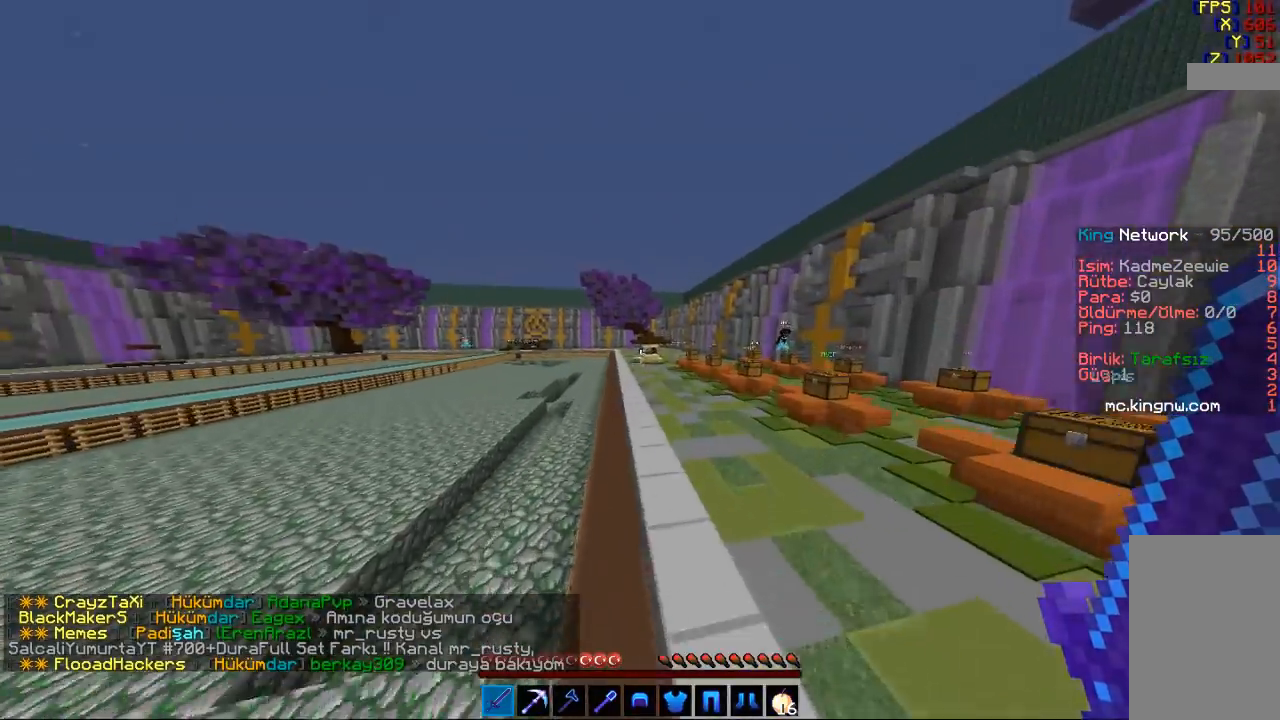
{"keys": ["space", "w"], "mouse": ["left"], "events": [[233, "mouse_left", "down"], [367, "mouse_left", "up"], [467, "mouse_left", "down"]]}
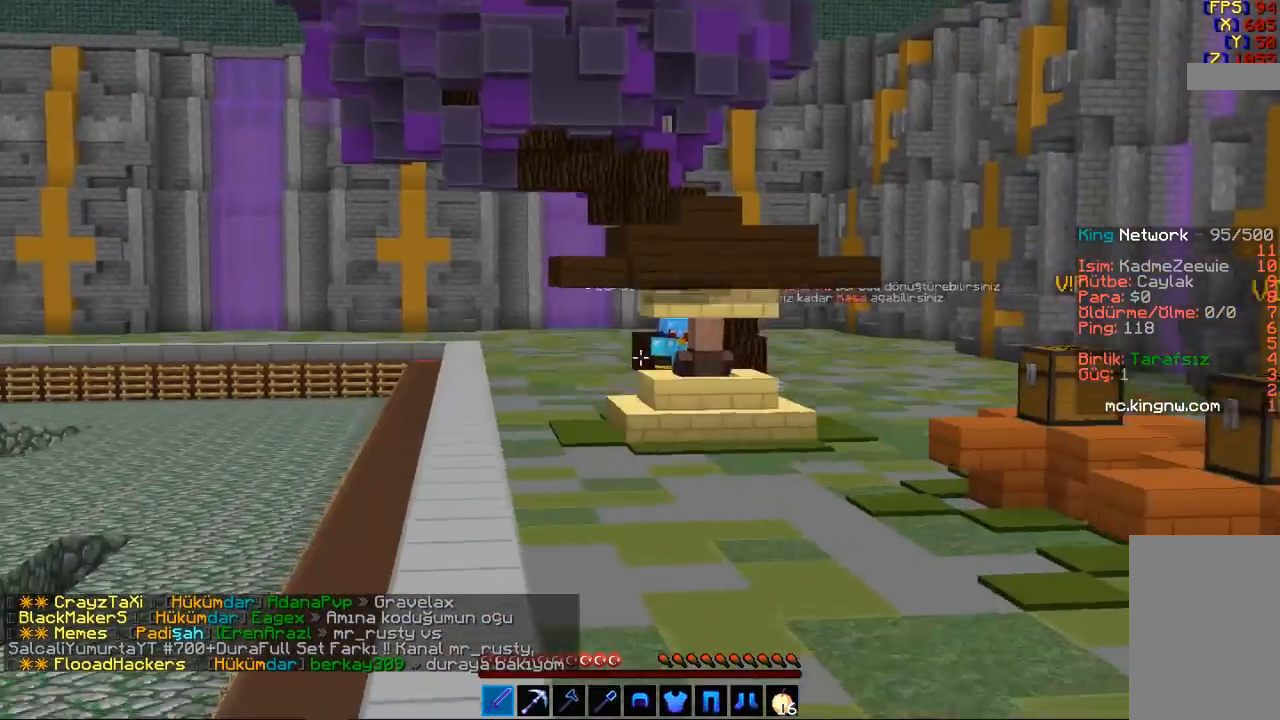
{"keys": ["a", "space", "w"], "mouse": [], "events": [[33, "mouse_left", "up"], [367, "a", "down"]]}
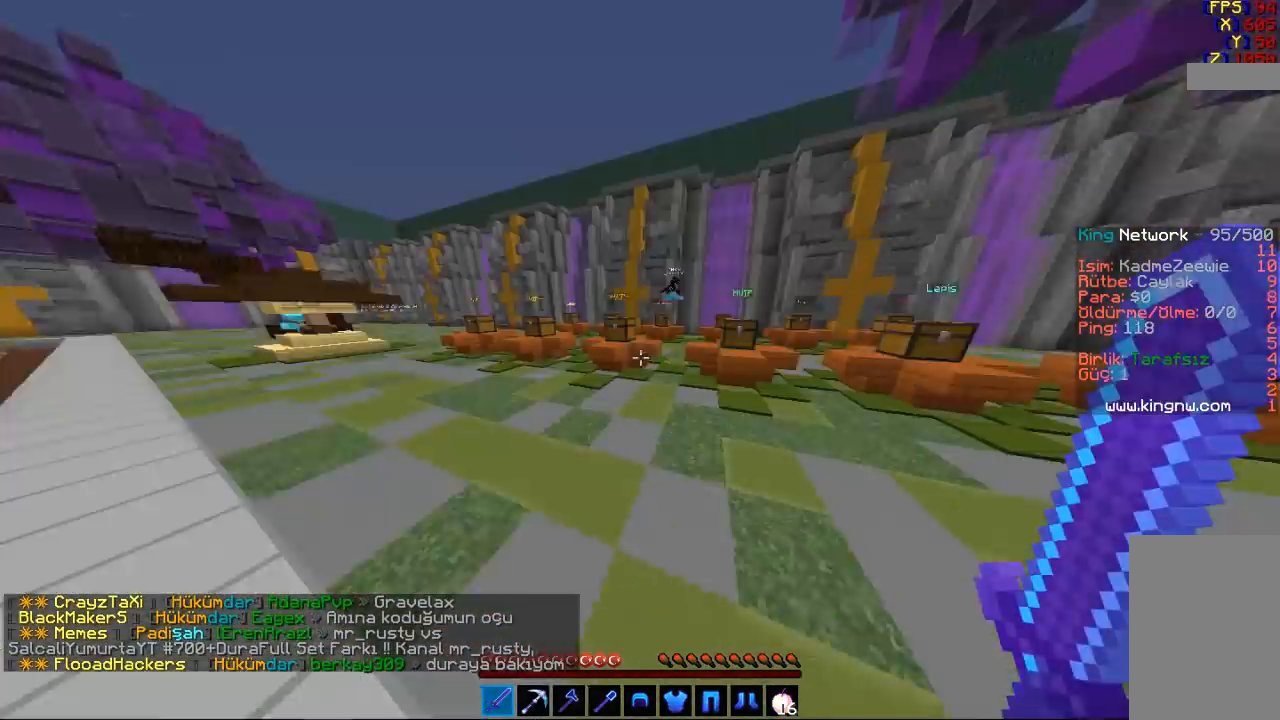
{"keys": ["a", "space", "w"], "mouse": [], "events": [[133, "mouse_left", "down"], [200, "mouse_left", "up"]]}
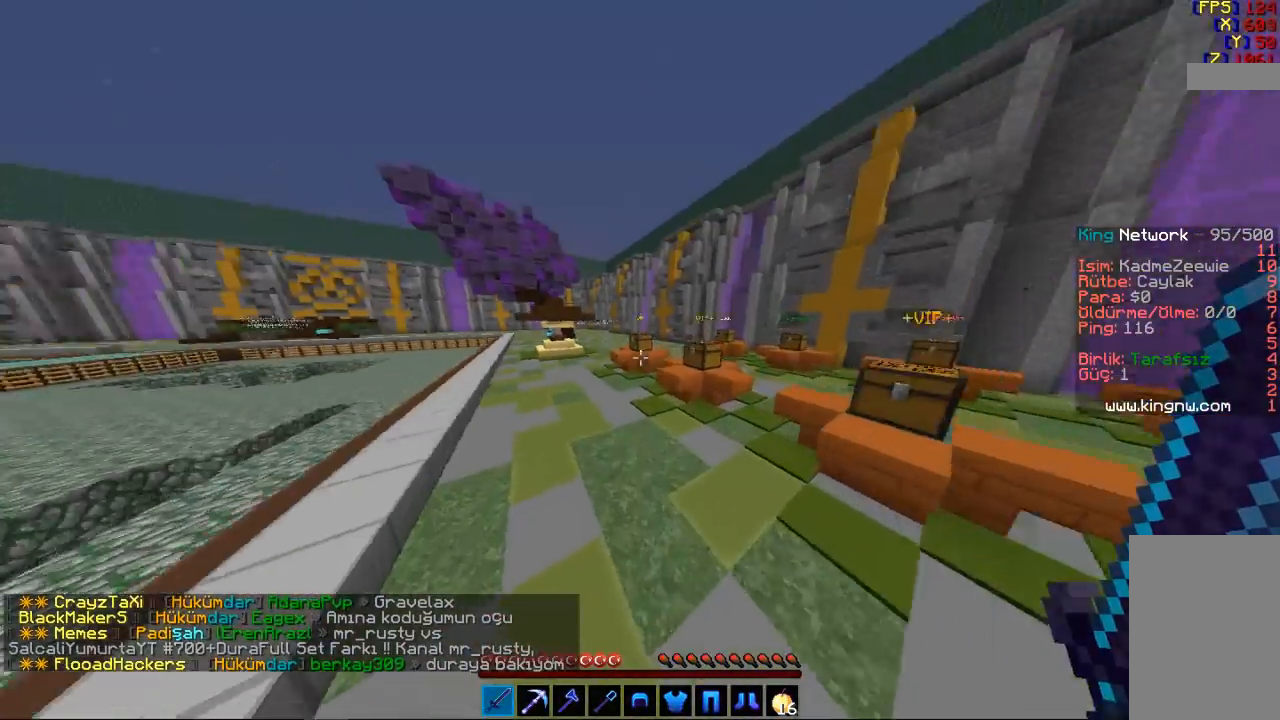
{"keys": ["space", "w"], "mouse": [], "events": [[367, "a", "up"]]}
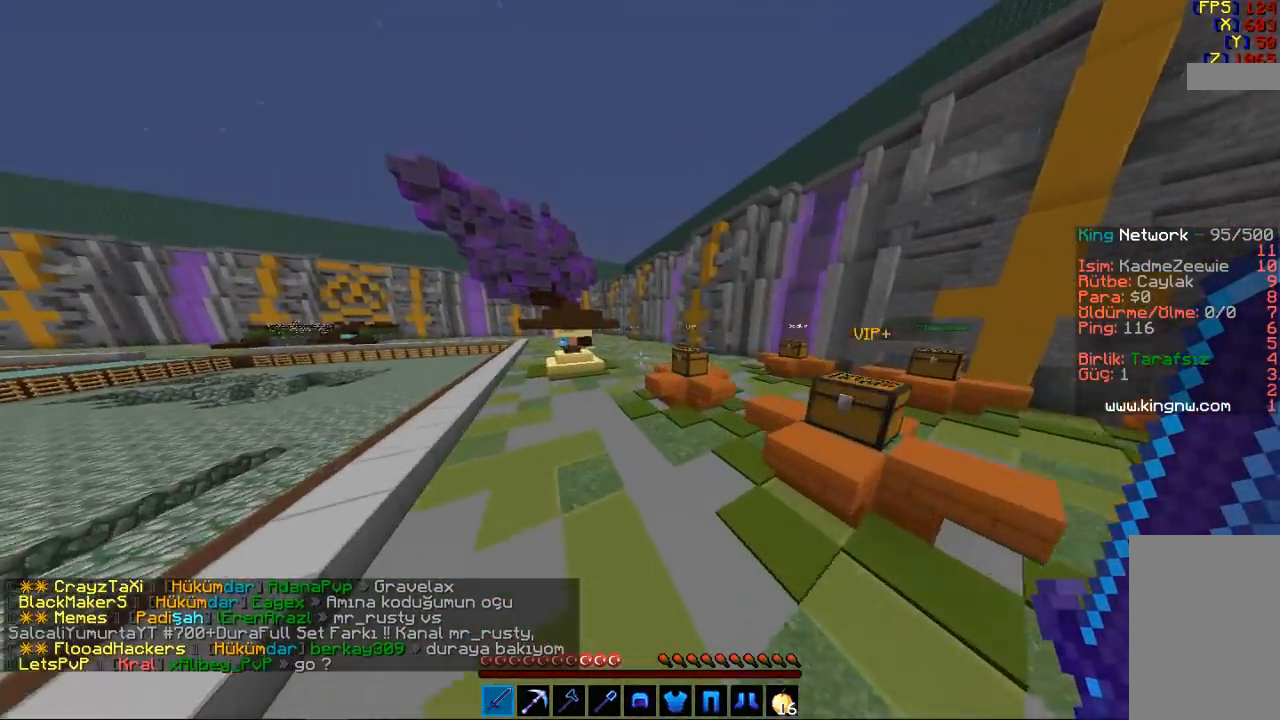
{"keys": ["space", "w"], "mouse": [], "events": []}
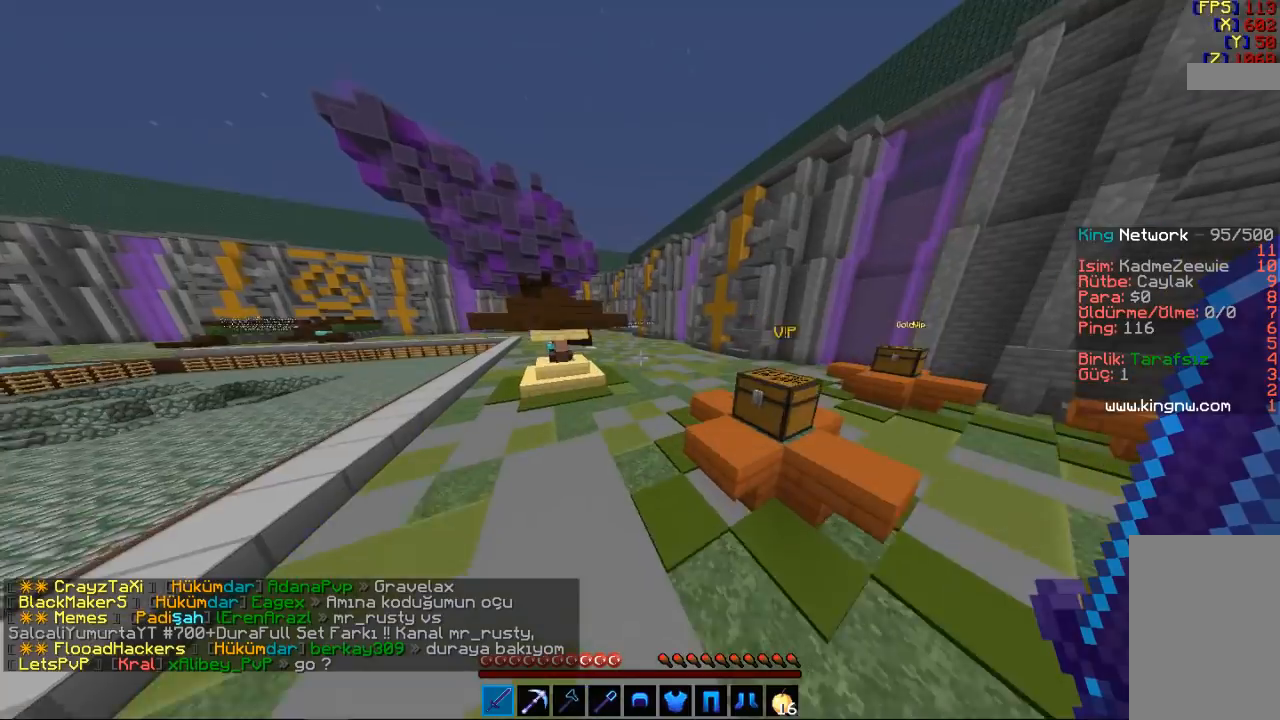
{"keys": ["d", "w"], "mouse": [], "events": [[267, "d", "down"], [500, "space", "up"]]}
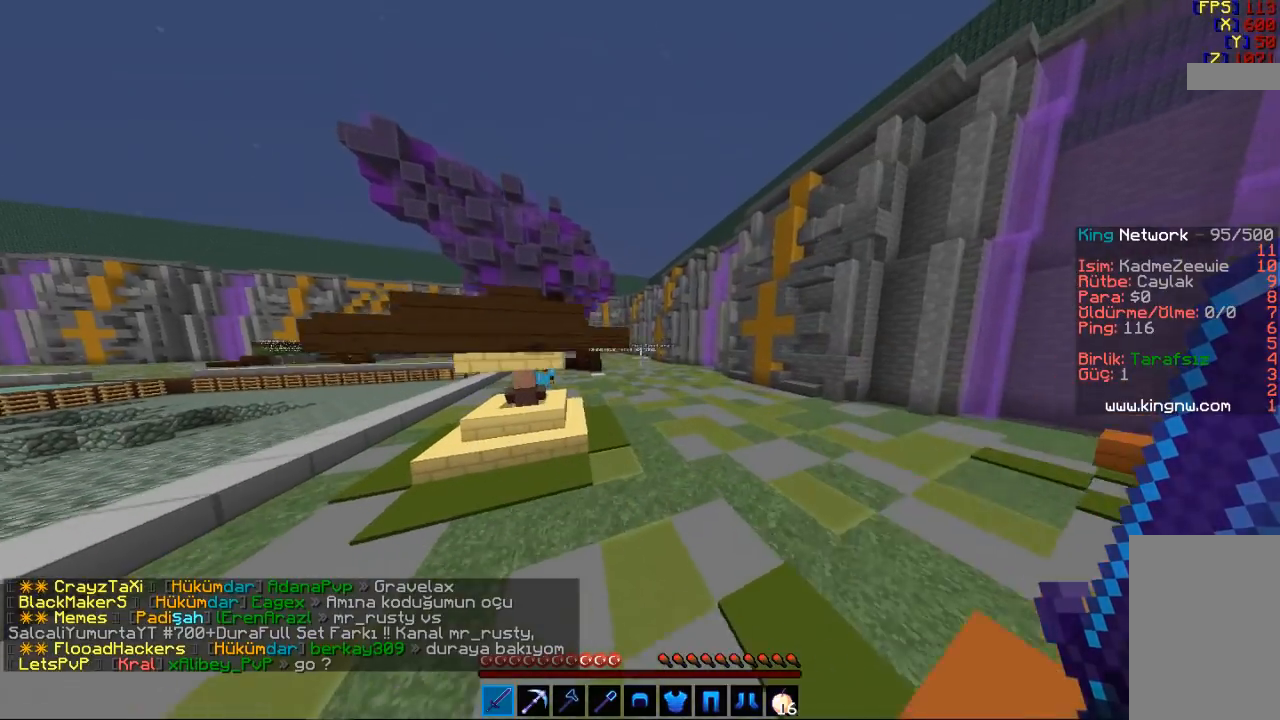
{"keys": ["w"], "mouse": [], "events": [[33, "d", "up"]]}
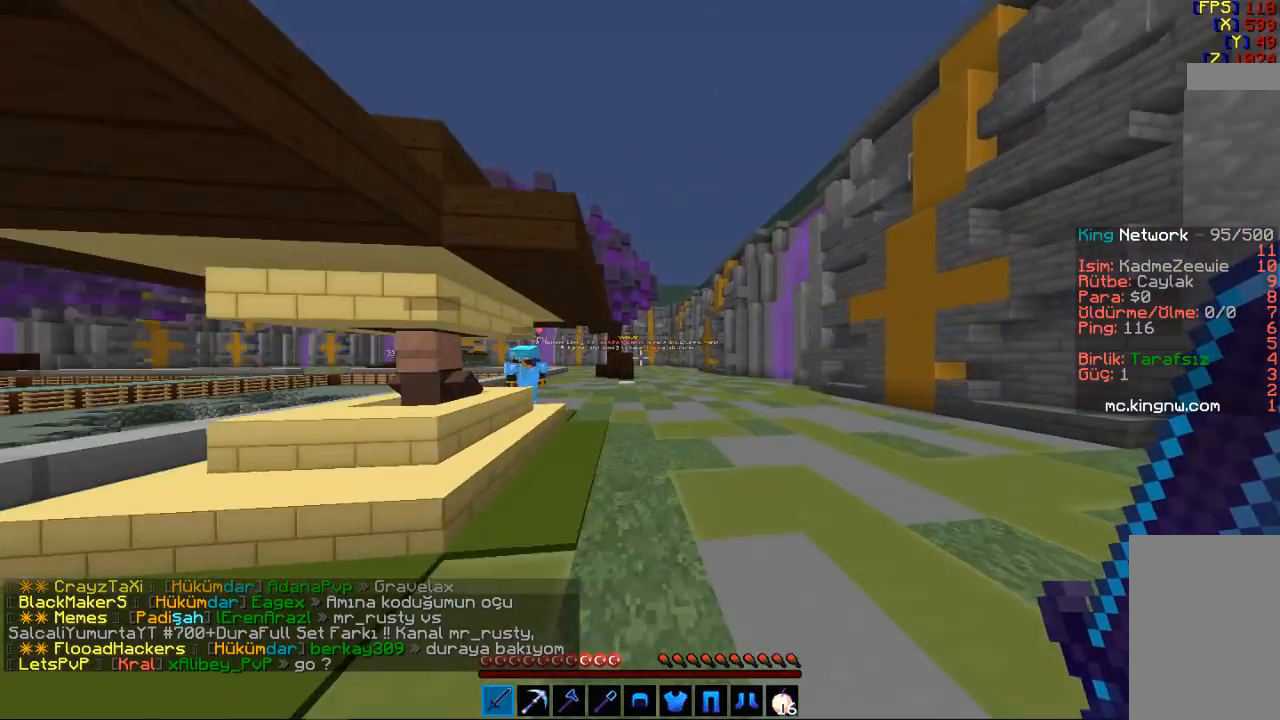
{"keys": [], "mouse": [], "events": [[200, "a", "down"], [367, "a", "up"], [500, "w", "up"]]}
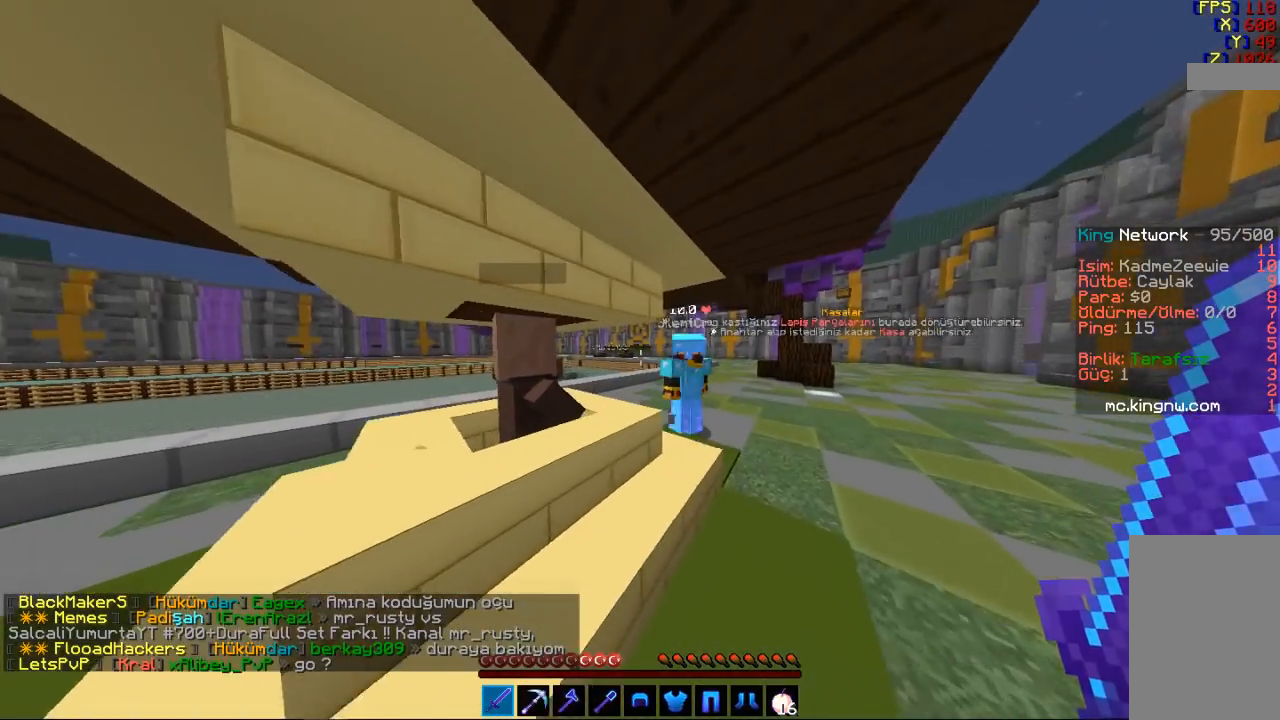
{"keys": [], "mouse": [], "events": []}